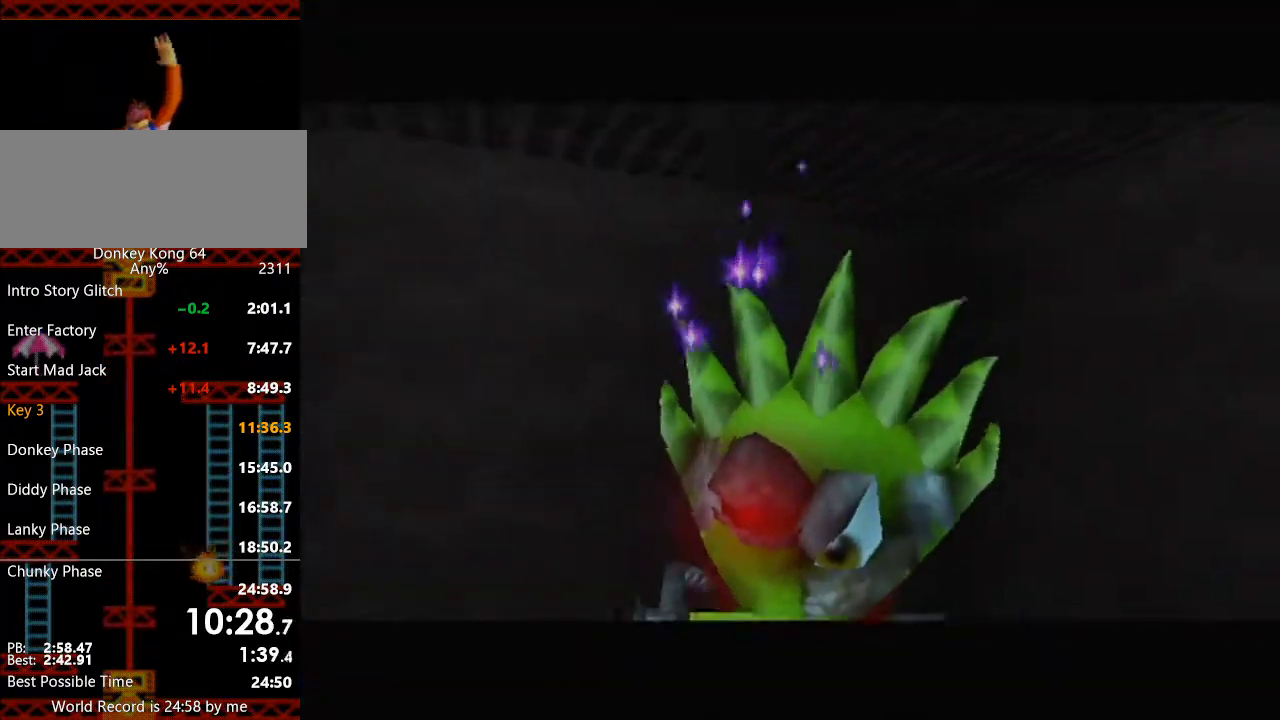
Gameplay with a controller (Nintendo layout); each line is a JSON object with the inputs held at the frame after it. "events" lists button and stick changes between this image and that frame as [ms after this image, input, new state], when the widget could be followed in between. Not read: L3 R1 R3 START.
{"buttons": [], "left_stick": "center", "events": []}
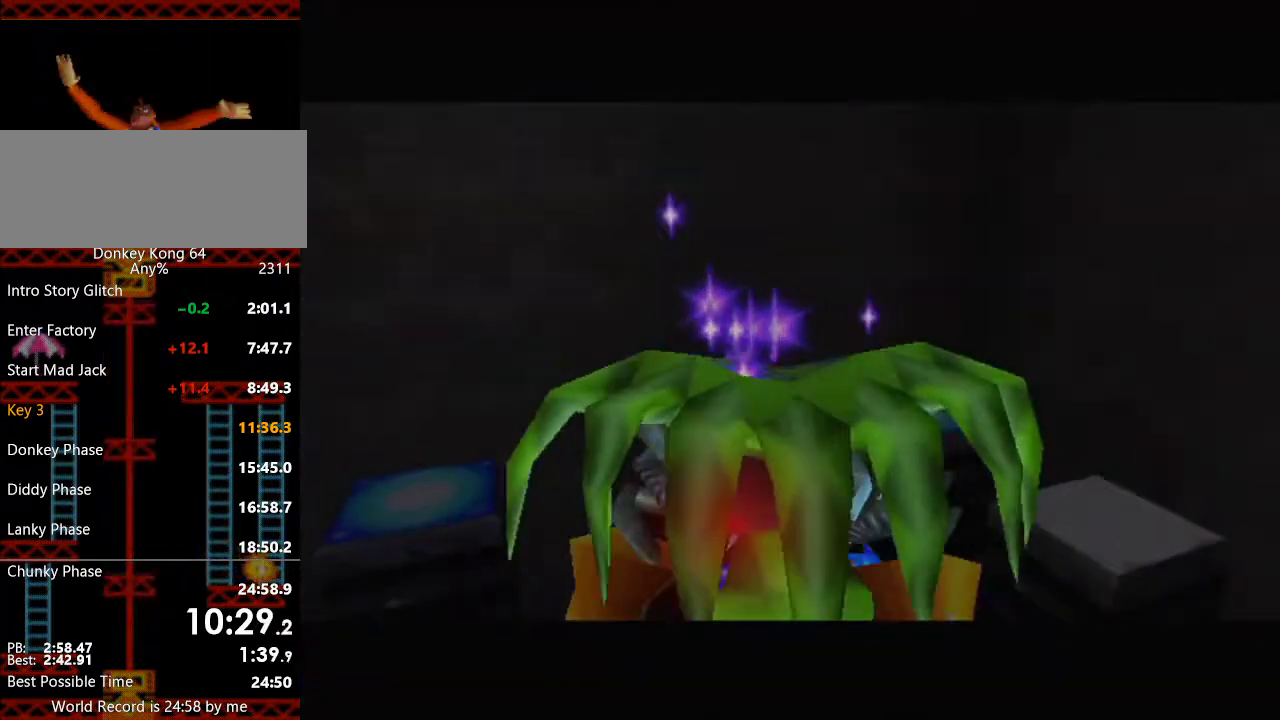
{"buttons": [], "left_stick": "center", "events": []}
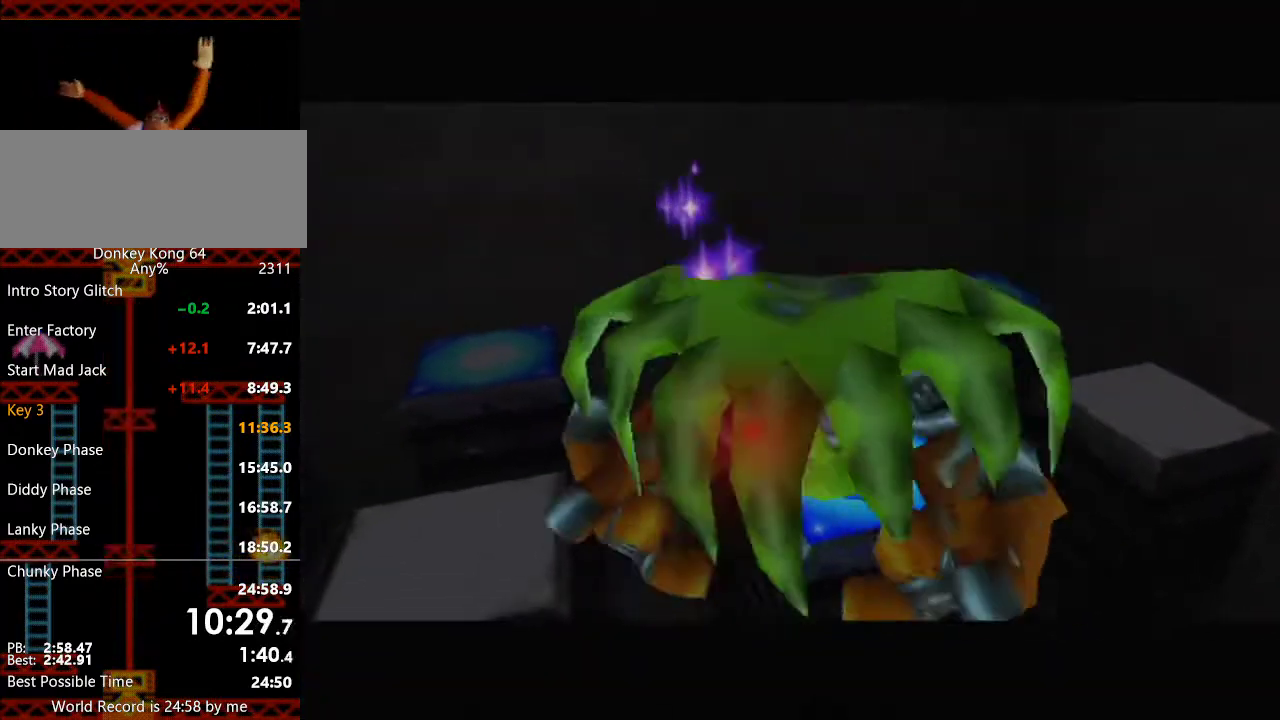
{"buttons": ["B"], "left_stick": "left", "events": [[133, "left_stick", "down"], [300, "left_stick", "down-left"], [467, "B", "down"], [467, "left_stick", "left"]]}
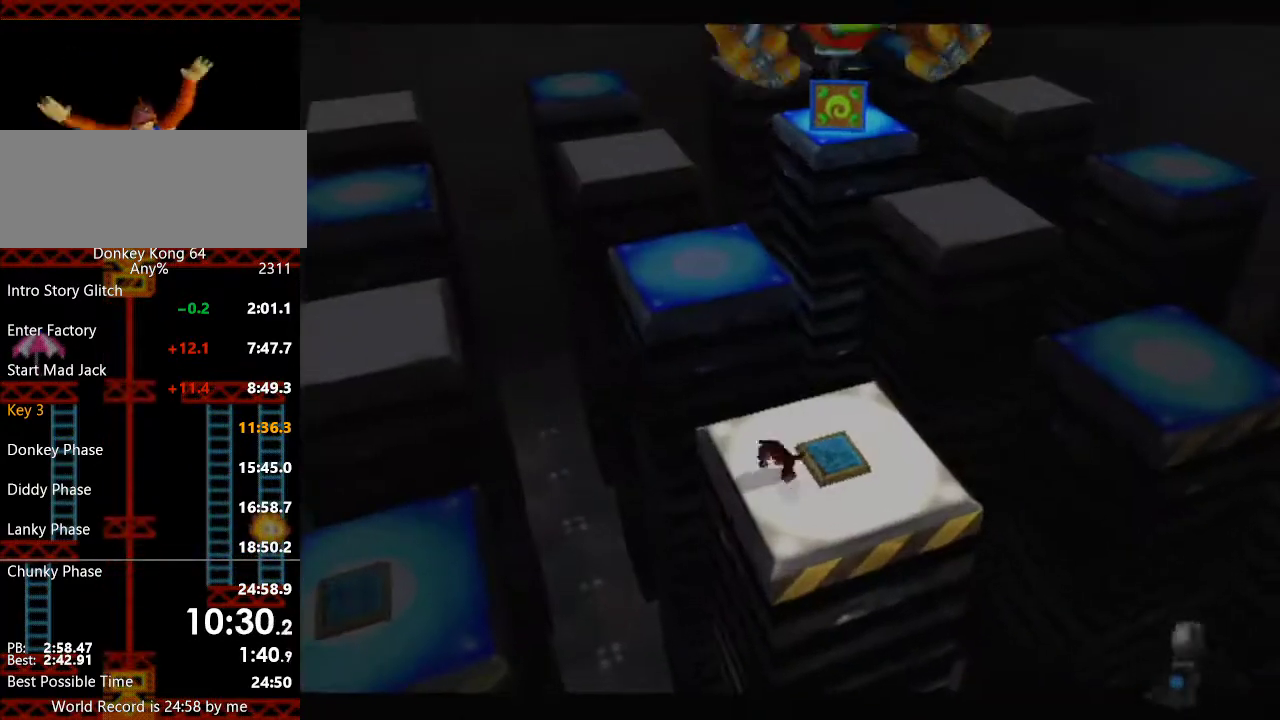
{"buttons": [], "left_stick": "left", "events": [[67, "B", "up"]]}
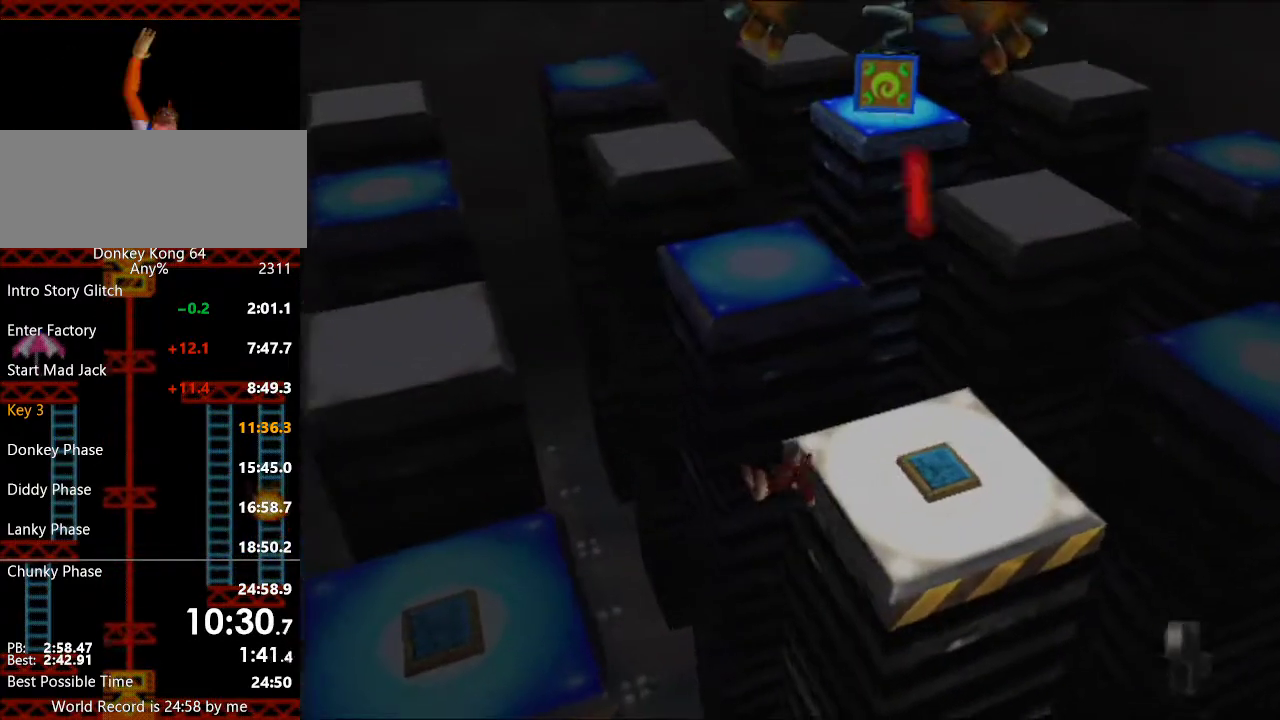
{"buttons": ["A"], "left_stick": "down-left", "events": [[100, "left_stick", "down-left"], [200, "A", "down"]]}
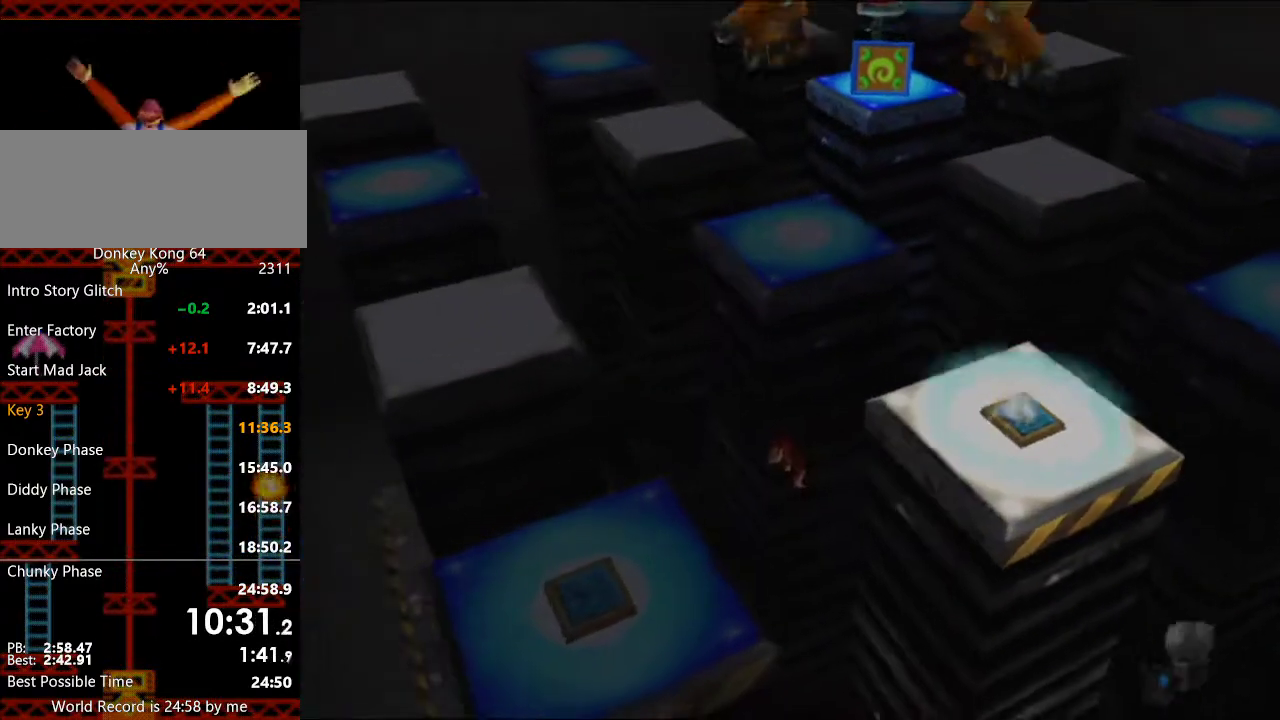
{"buttons": [], "left_stick": "down-left", "events": [[400, "A", "up"]]}
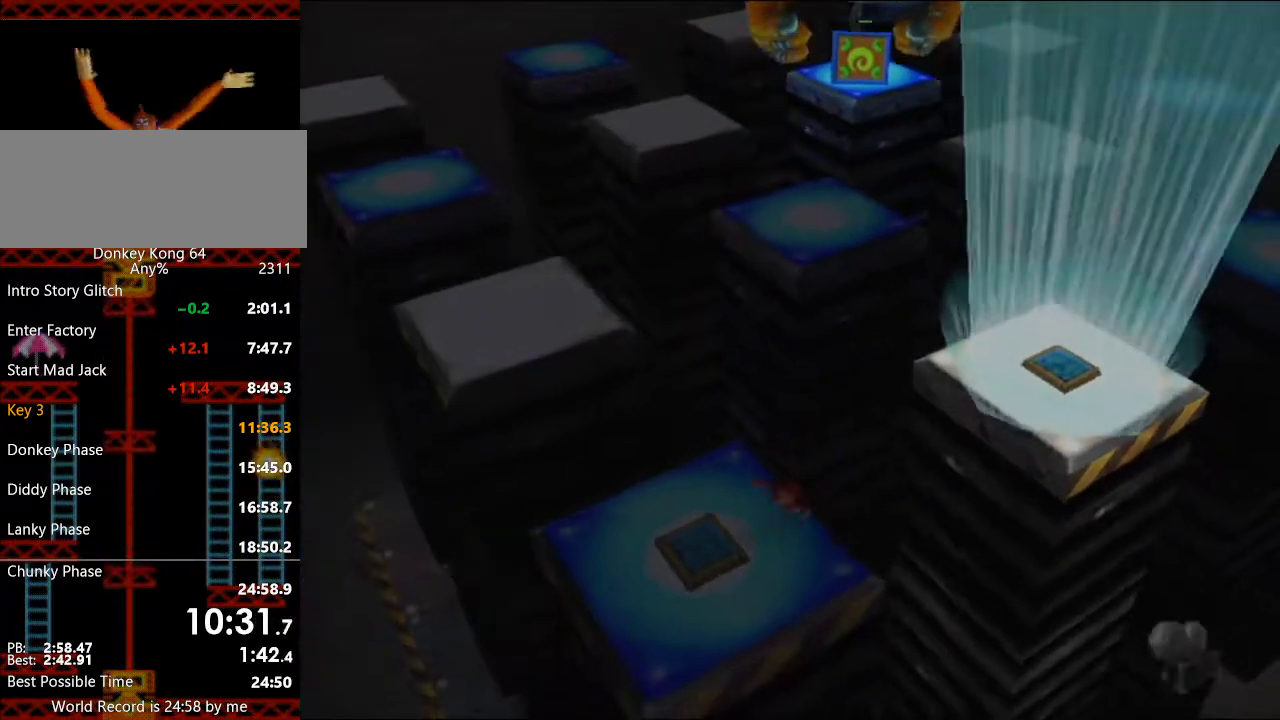
{"buttons": ["L1"], "left_stick": "center", "events": [[167, "A", "down"], [167, "L1", "down"], [233, "L1", "up"], [333, "A", "up"], [400, "L1", "down"], [467, "left_stick", "center"]]}
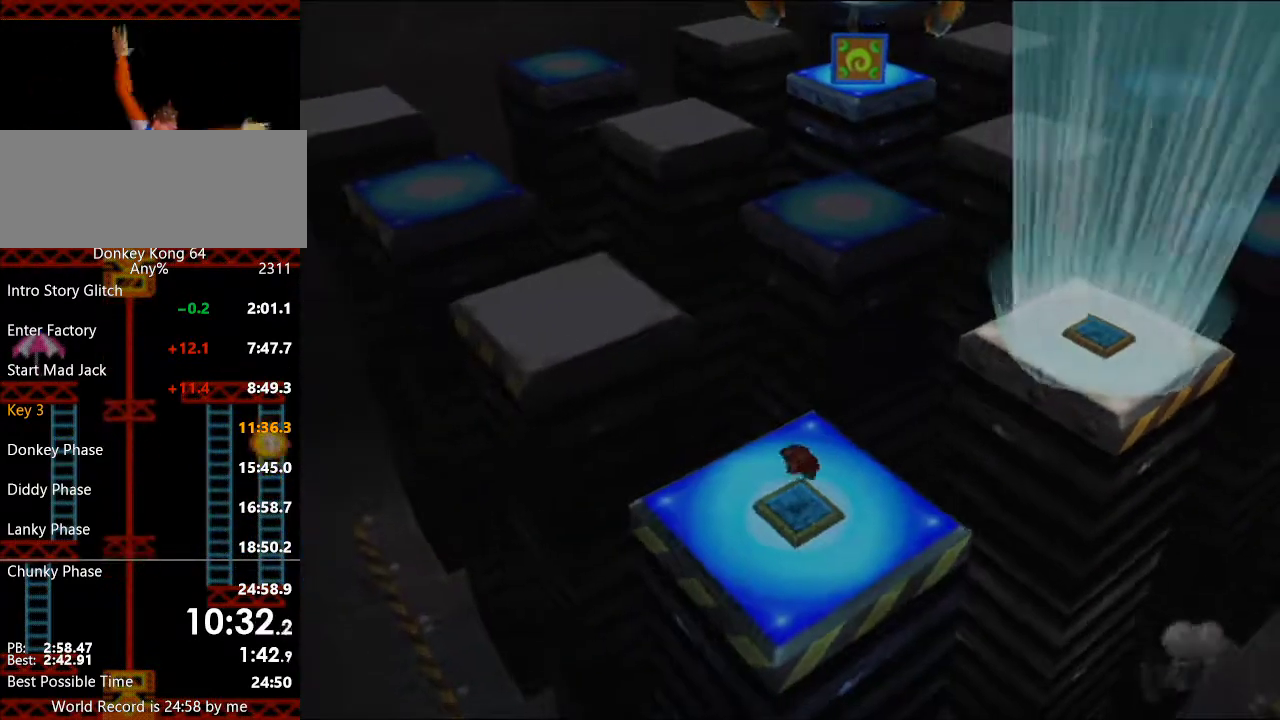
{"buttons": [], "left_stick": "center", "events": [[67, "L1", "up"]]}